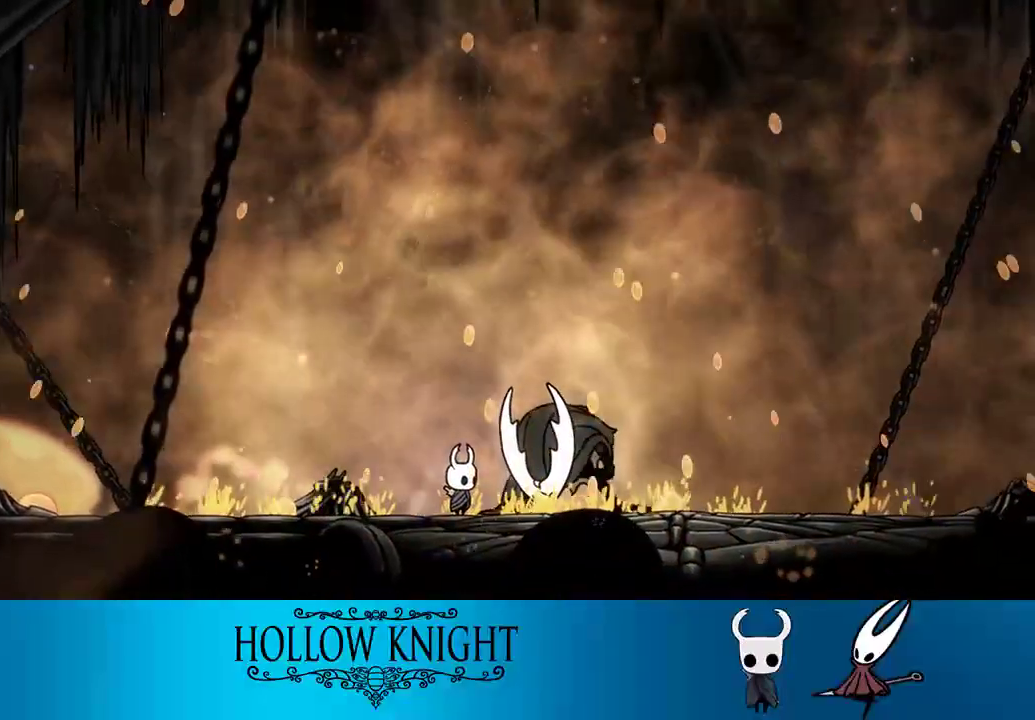
Gameplay with a controller (PlayStation layout); each line is a JSON object with the inputs held at the frame after it. "events" lists button and stick changes between this image and that frame as [ms after this image, input, new state], when the widget could be followed in between. Not read: L3 R3 left_stick right_stick.
{"buttons": ["CIRCLE"], "events": [[117, "CIRCLE", "down"]]}
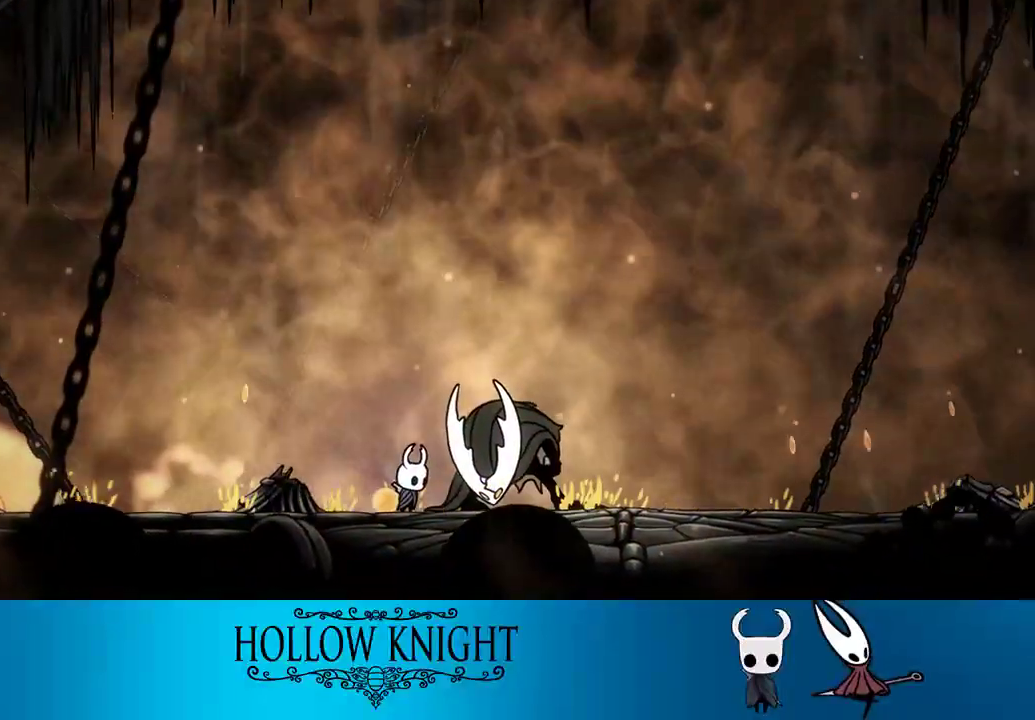
{"buttons": ["CIRCLE"], "events": []}
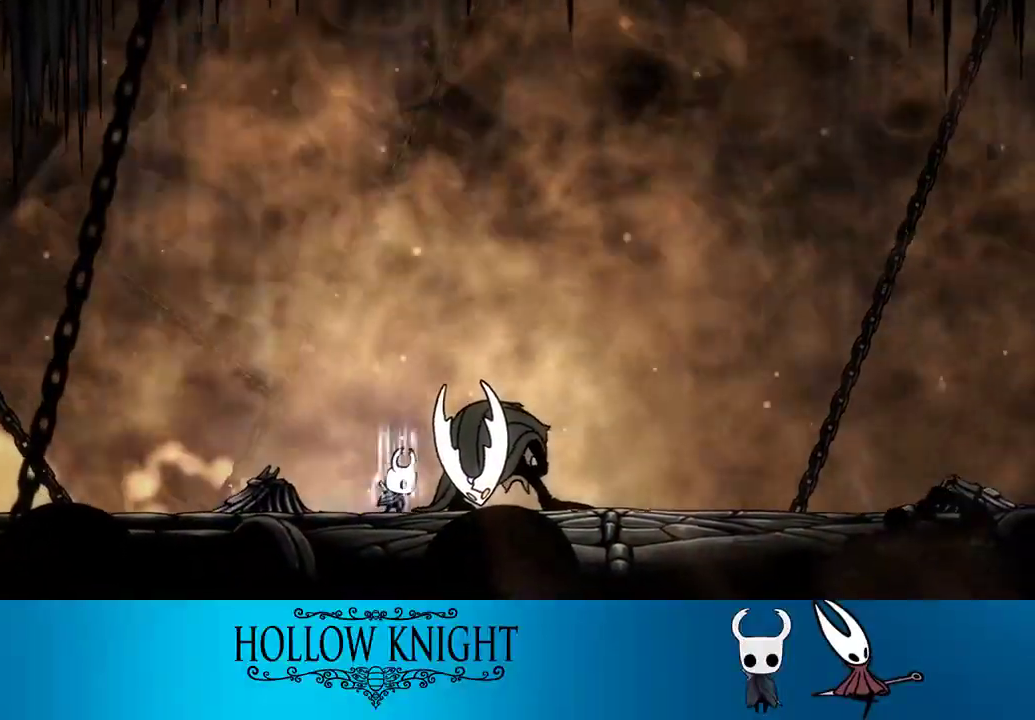
{"buttons": ["CIRCLE"], "events": []}
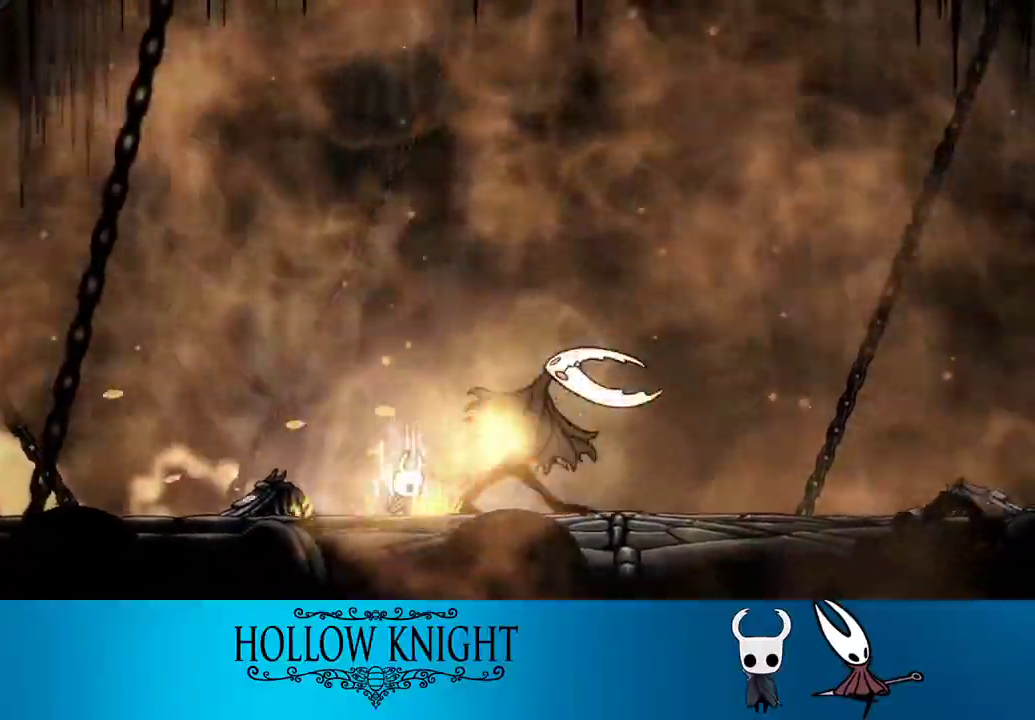
{"buttons": ["CIRCLE"], "events": []}
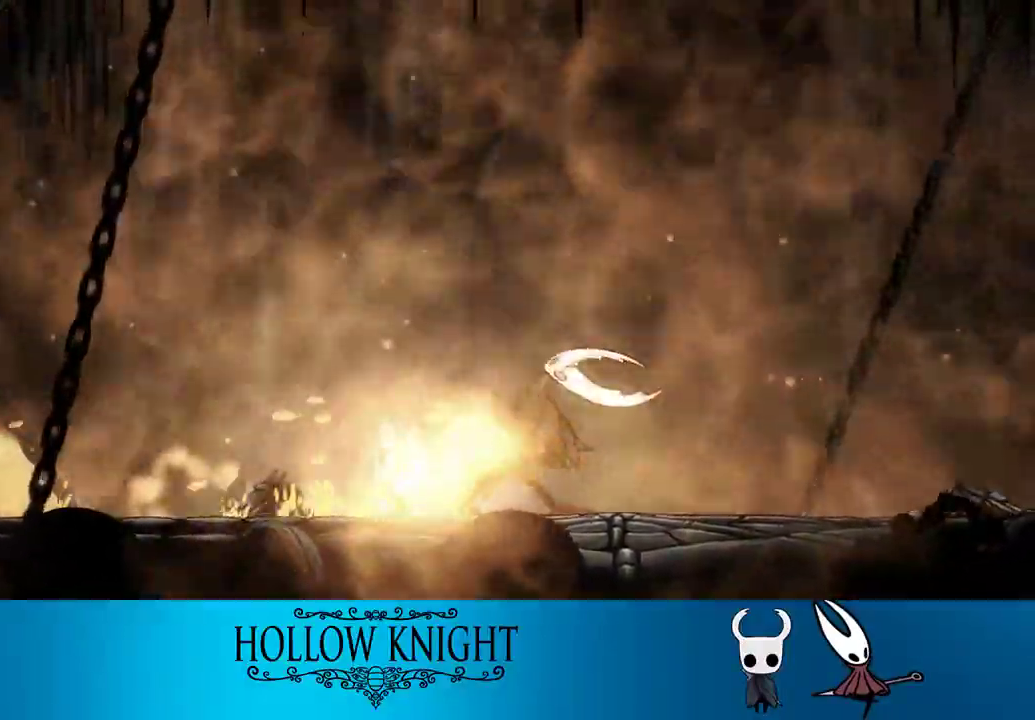
{"buttons": ["CIRCLE"], "events": []}
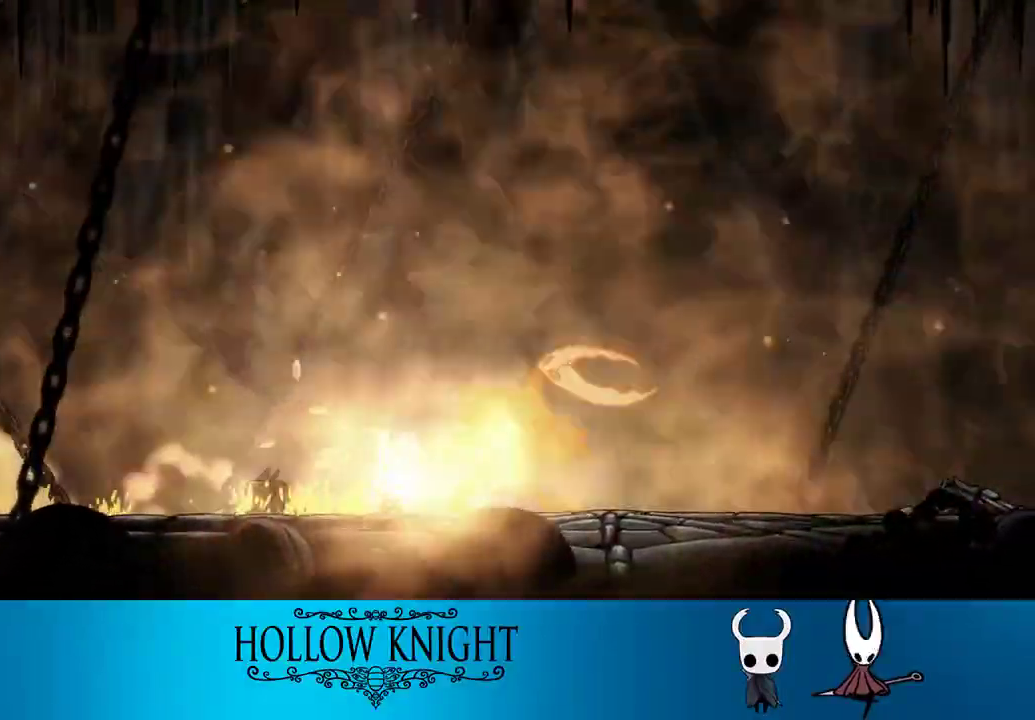
{"buttons": ["CIRCLE"], "events": []}
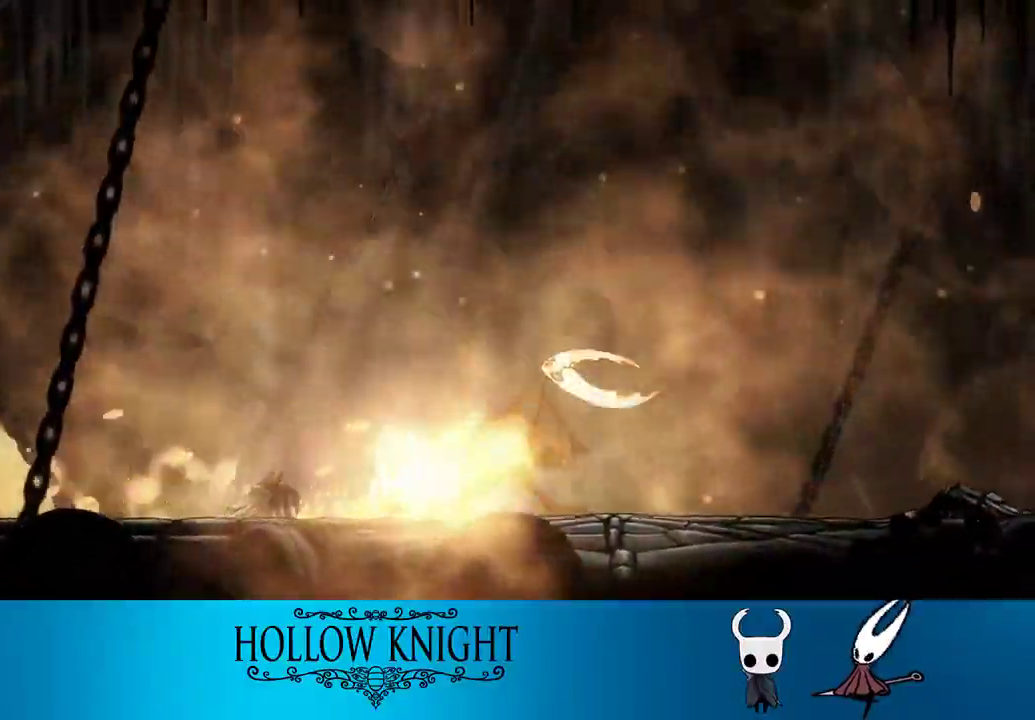
{"buttons": ["CIRCLE"], "events": []}
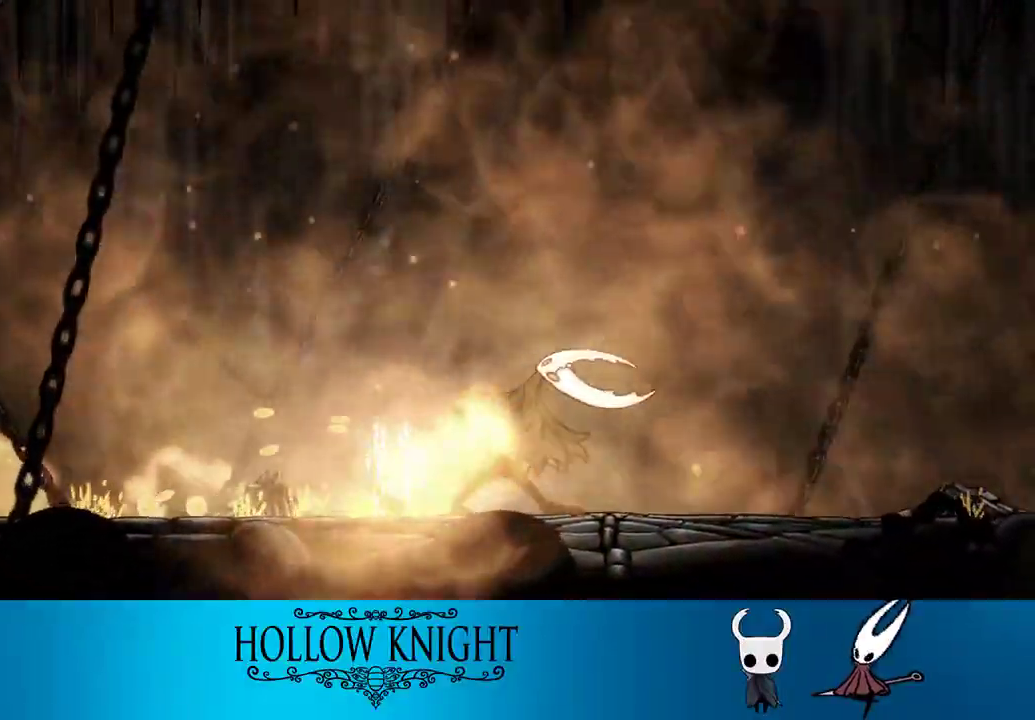
{"buttons": ["CIRCLE"], "events": []}
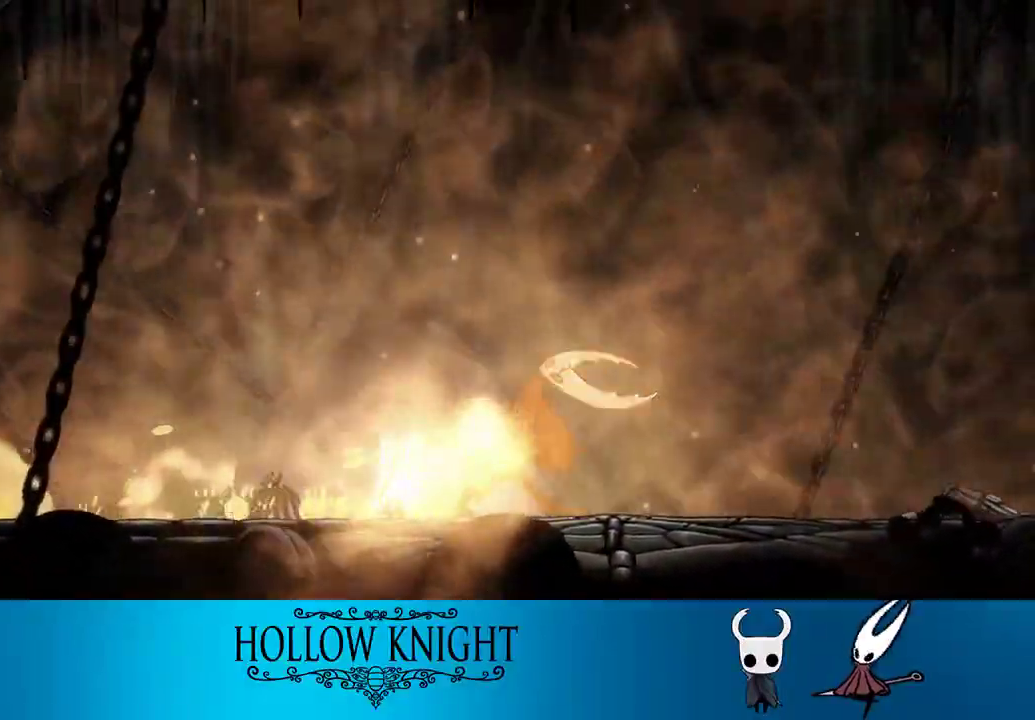
{"buttons": ["CIRCLE"], "events": []}
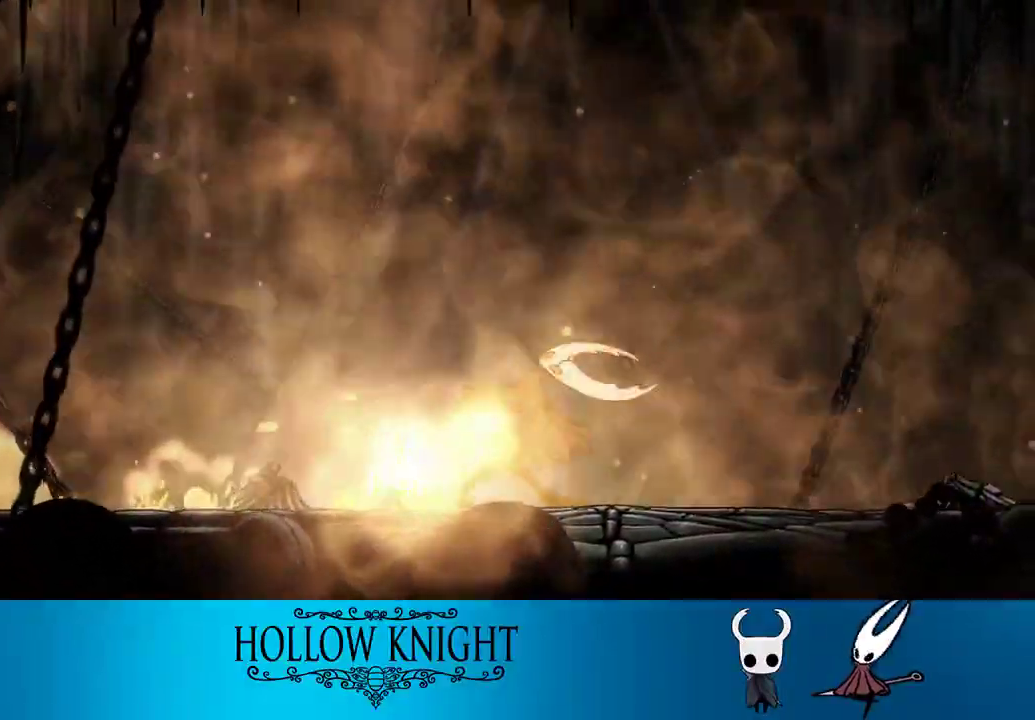
{"buttons": ["CIRCLE"], "events": []}
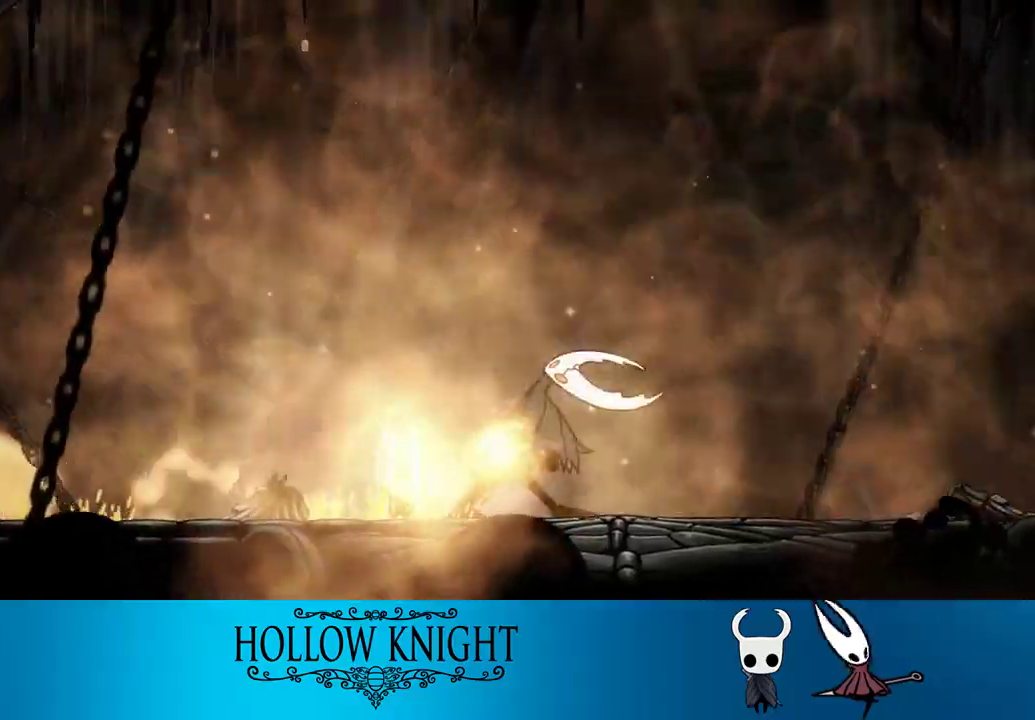
{"buttons": ["CIRCLE"], "events": []}
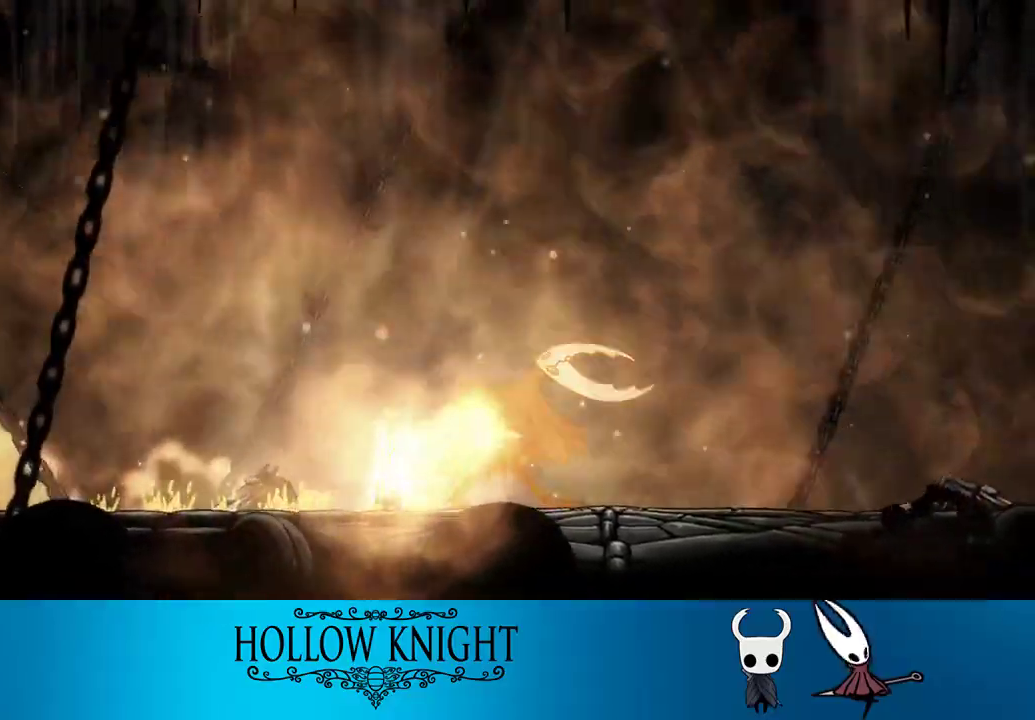
{"buttons": ["CIRCLE"], "events": []}
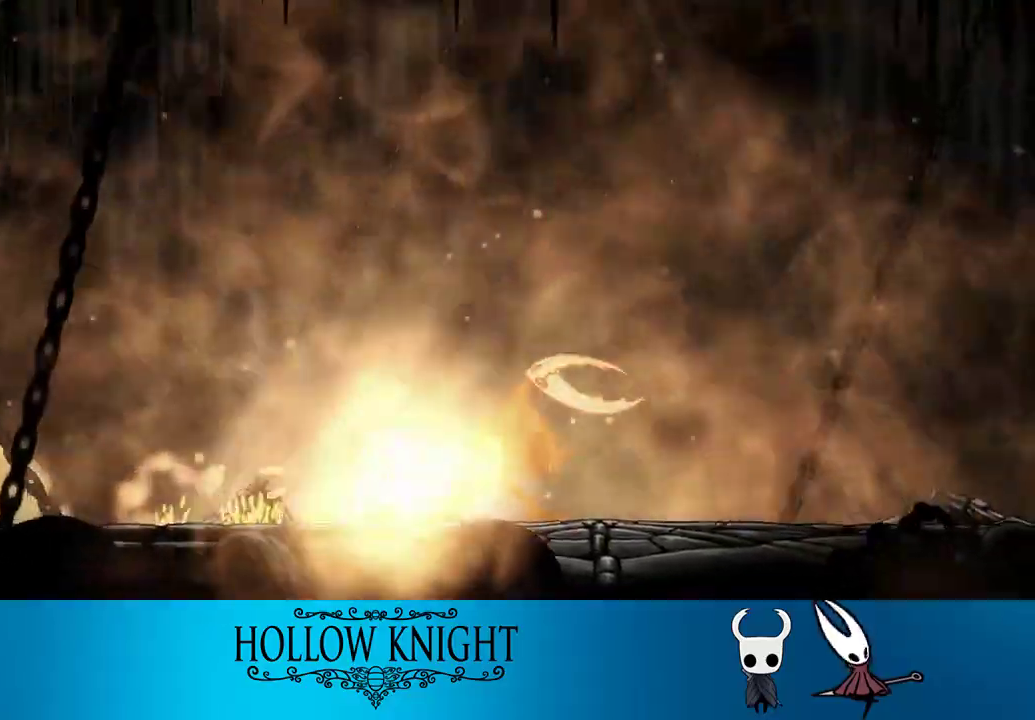
{"buttons": ["CIRCLE"], "events": []}
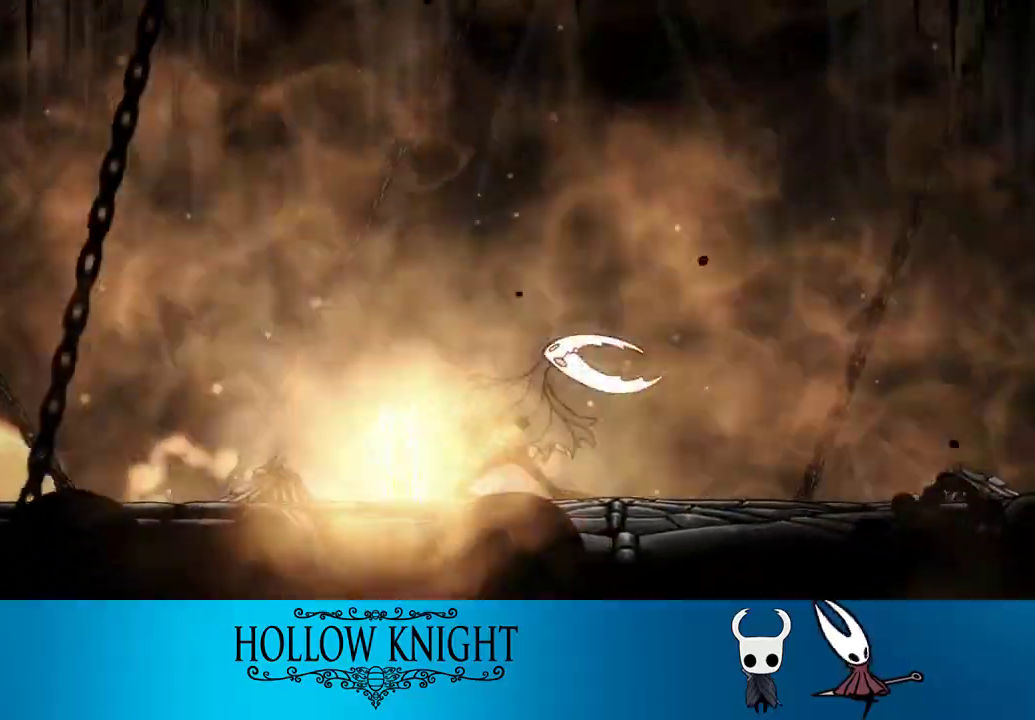
{"buttons": ["CIRCLE"], "events": []}
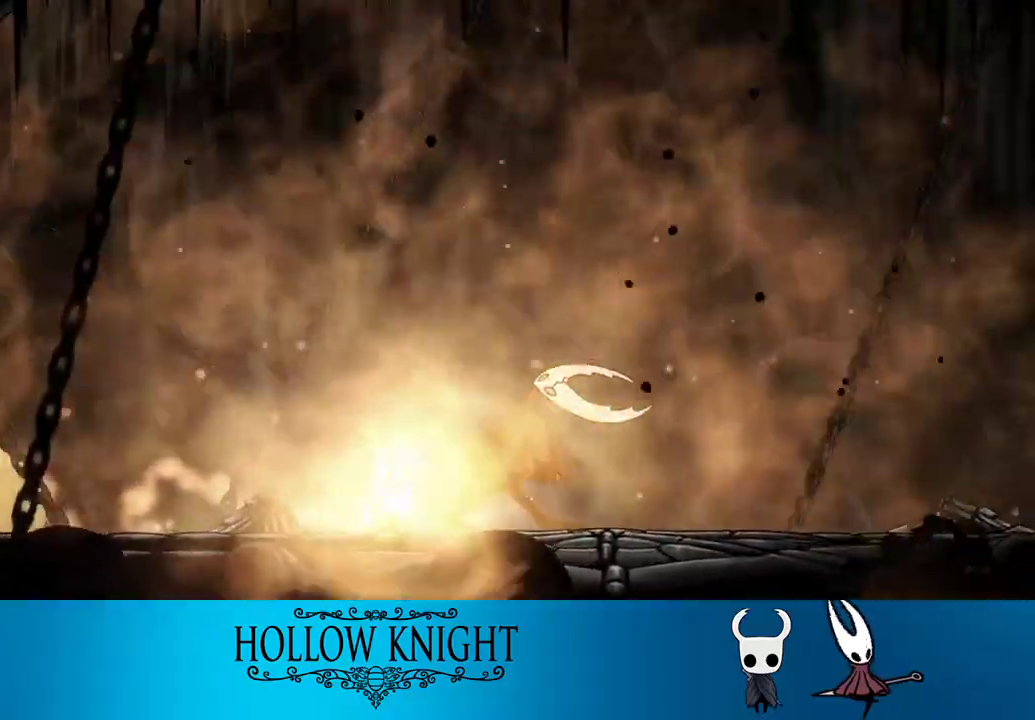
{"buttons": ["CIRCLE"], "events": []}
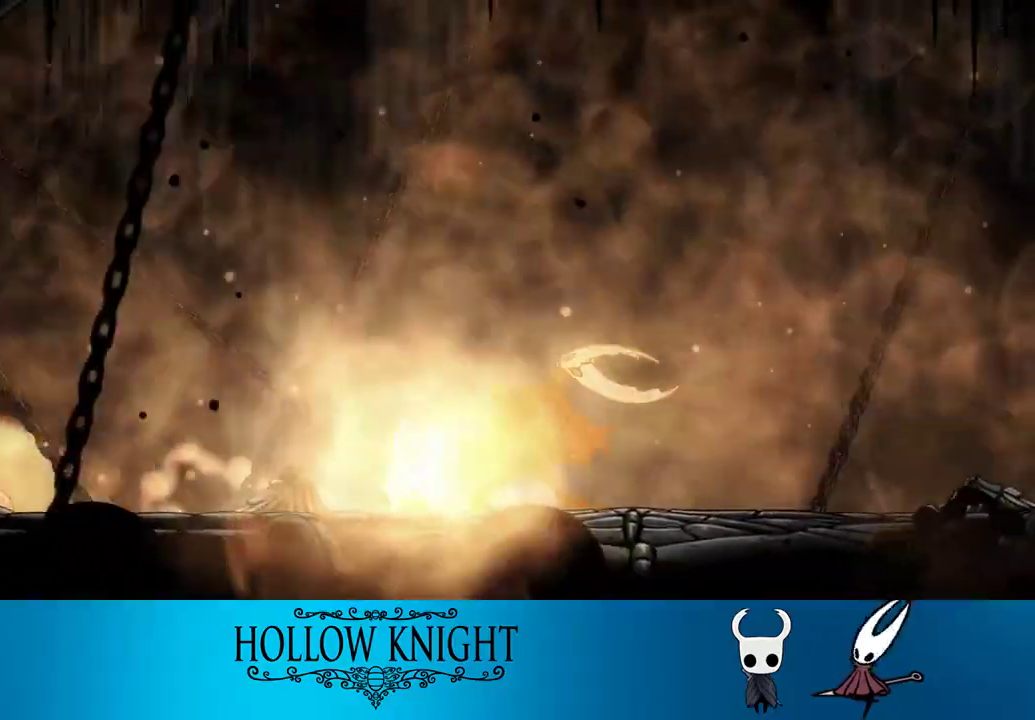
{"buttons": ["CIRCLE"], "events": []}